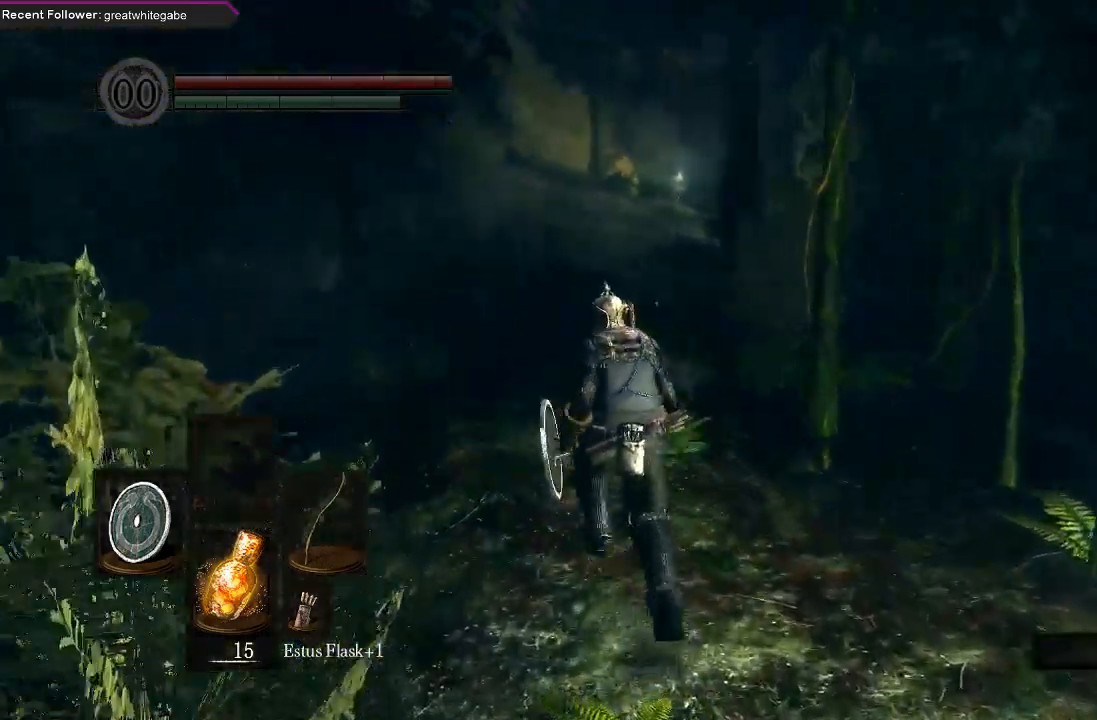
Gameplay with a controller (Xbox layout); each line is a JSON object with the inputs held at the frame after it. "events" lists button and stick changes between this image and that frame as [ms after this image, input, new state], when the widget could be followed in between.
{"buttons": ["B"], "left_stick": "up", "right_stick": "center", "events": []}
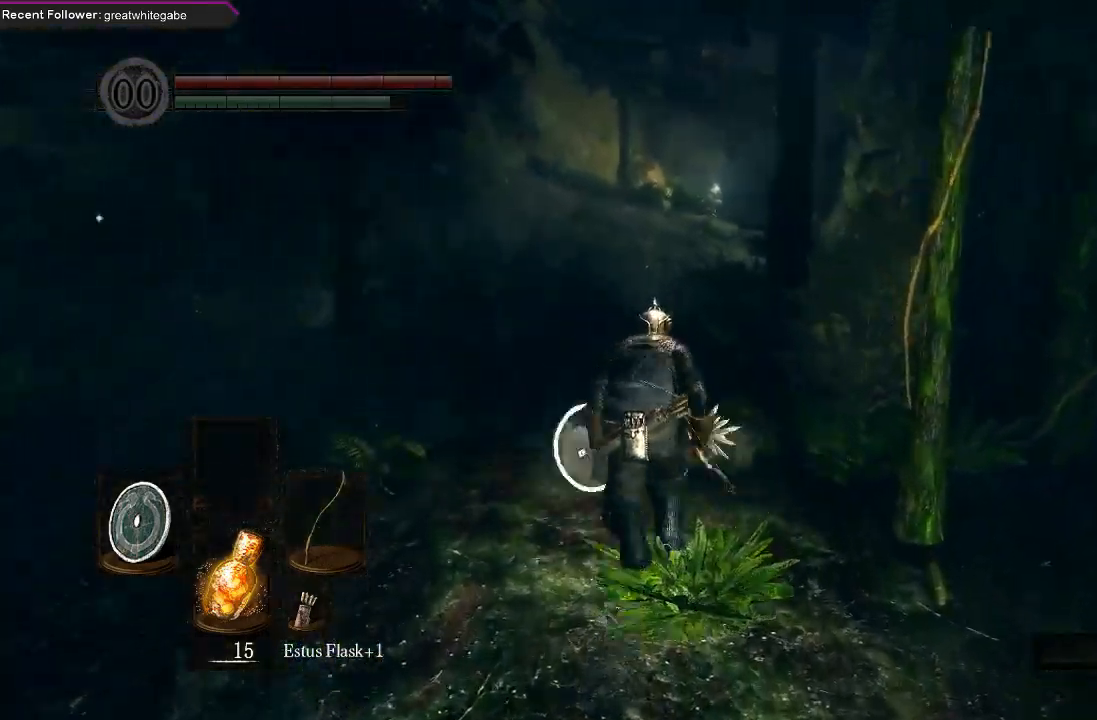
{"buttons": ["B"], "left_stick": "up", "right_stick": "center", "events": []}
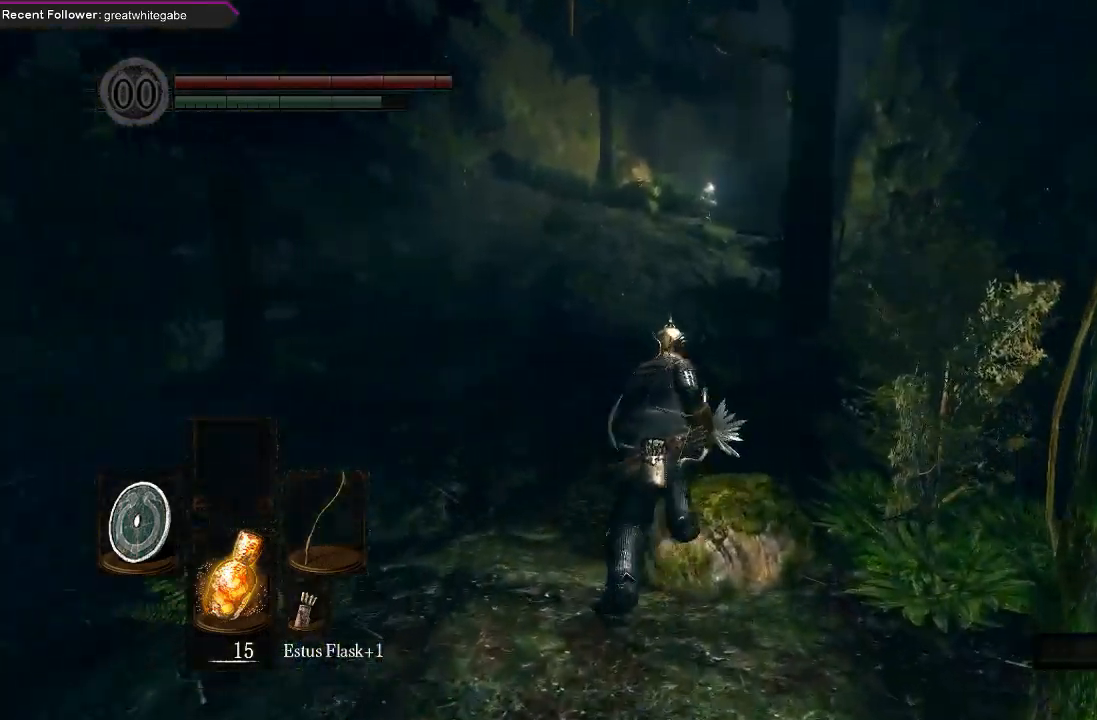
{"buttons": ["B"], "left_stick": "up", "right_stick": "center", "events": []}
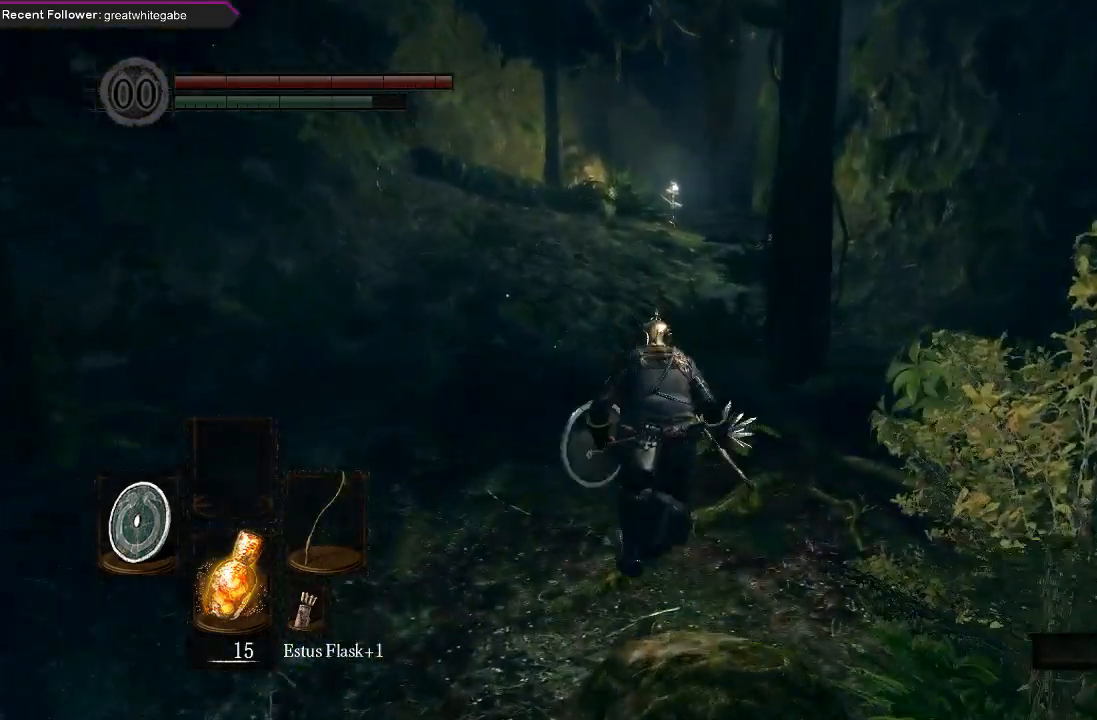
{"buttons": ["B"], "left_stick": "up", "right_stick": "center", "events": []}
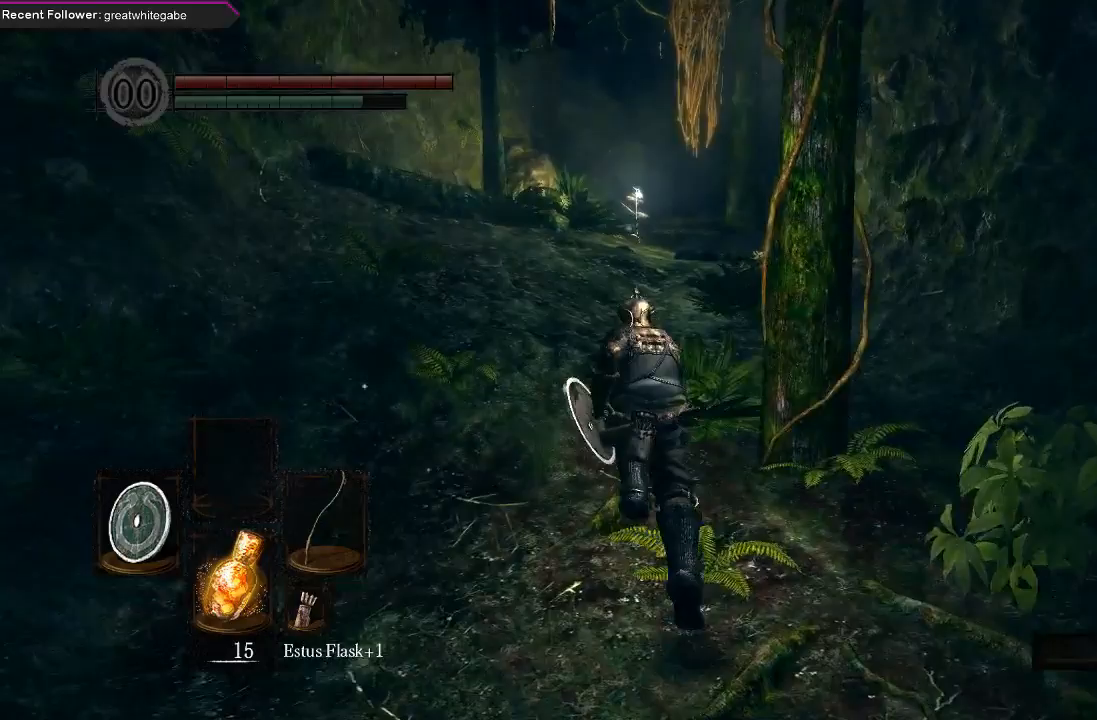
{"buttons": ["B"], "left_stick": "up", "right_stick": "center", "events": []}
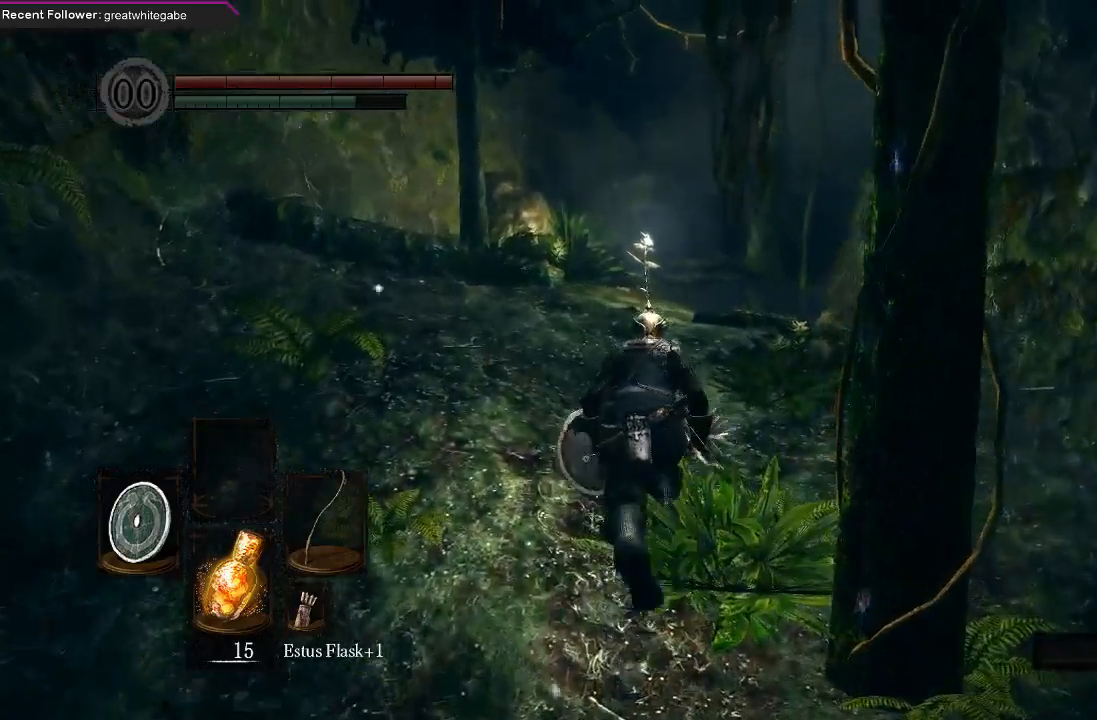
{"buttons": ["B"], "left_stick": "up", "right_stick": "up", "events": [[367, "right_stick", "up"]]}
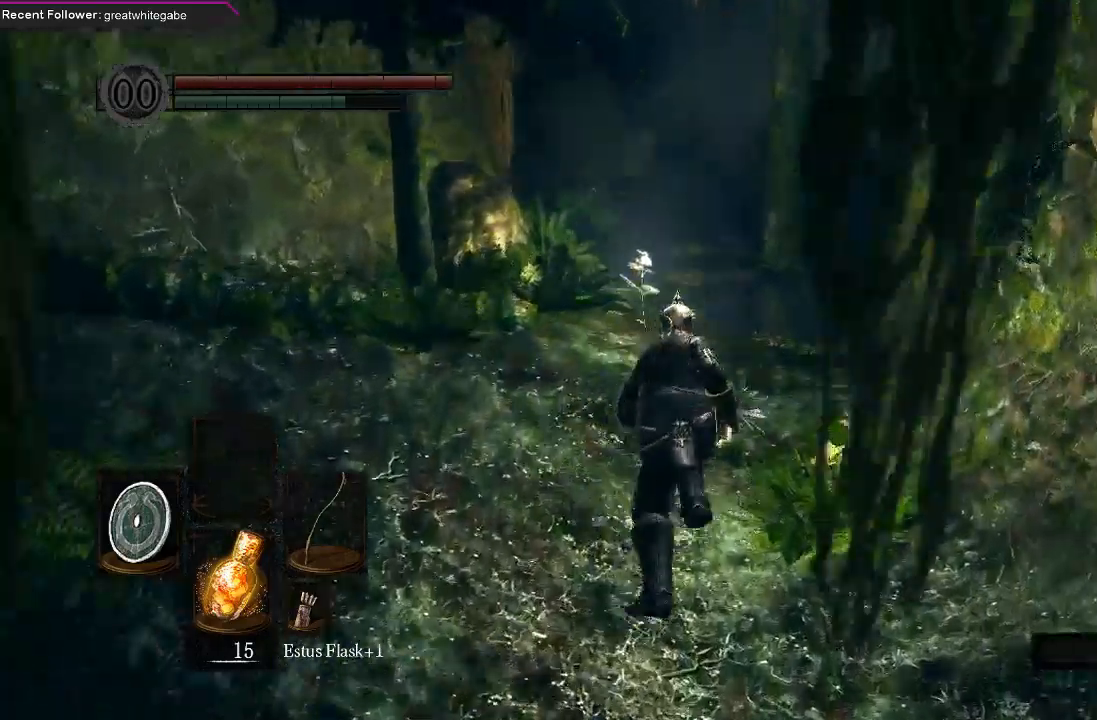
{"buttons": ["B"], "left_stick": "up", "right_stick": "center", "events": [[67, "right_stick", "center"]]}
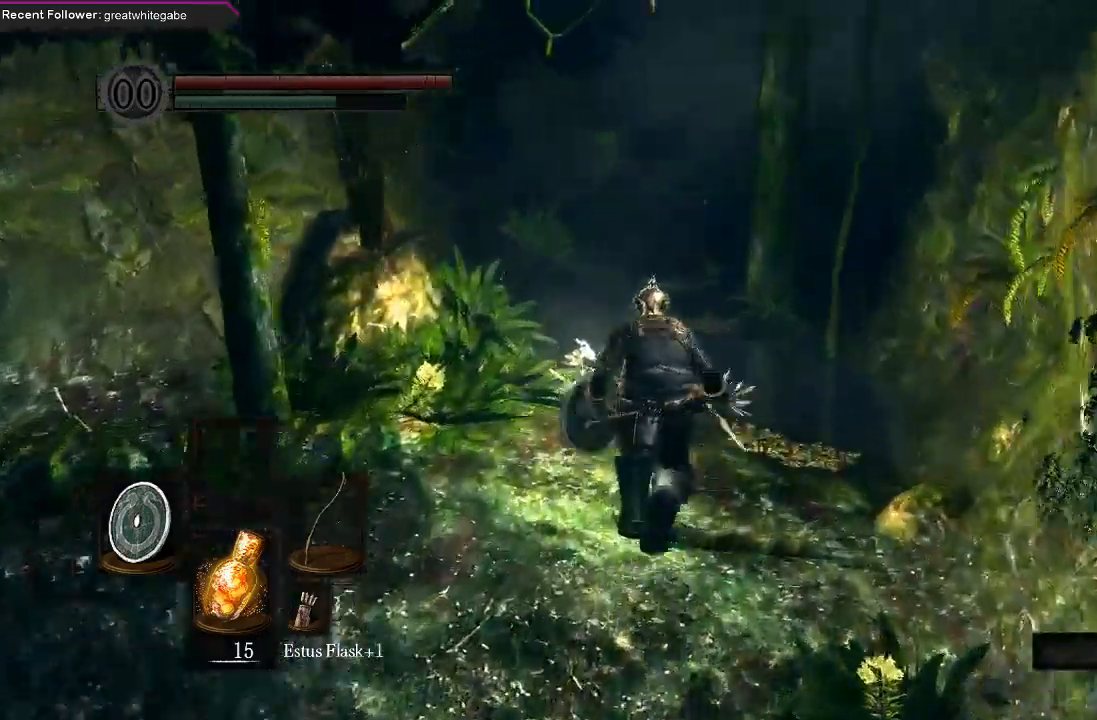
{"buttons": ["B"], "left_stick": "up", "right_stick": "center", "events": []}
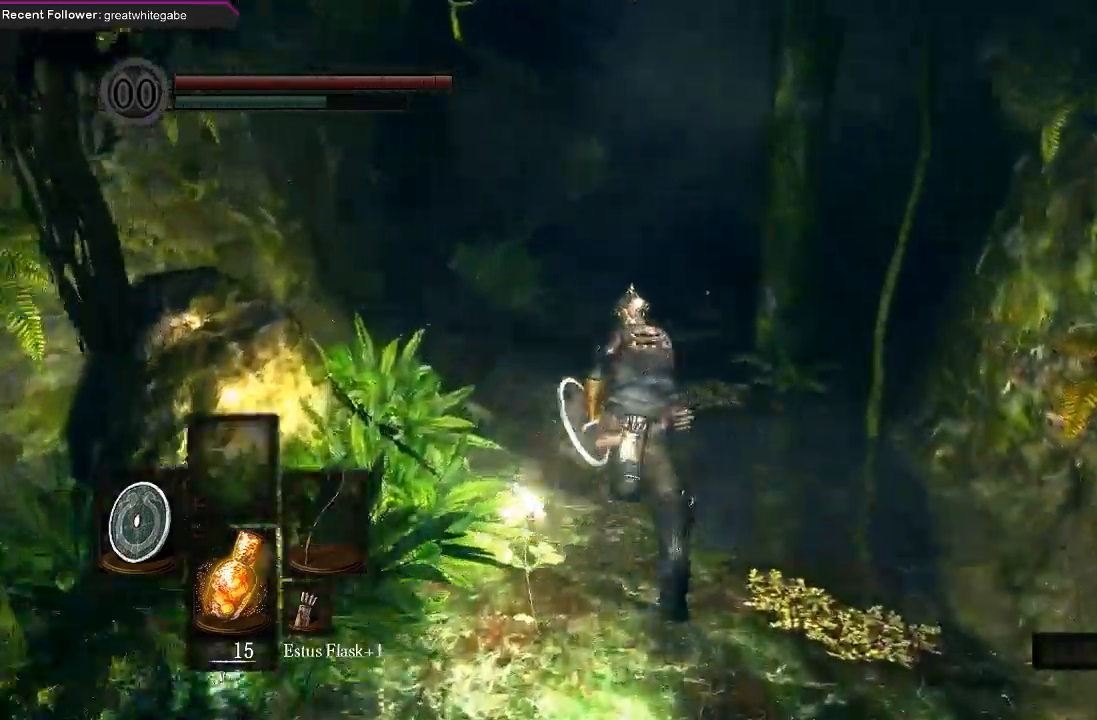
{"buttons": ["B"], "left_stick": "up", "right_stick": "center", "events": []}
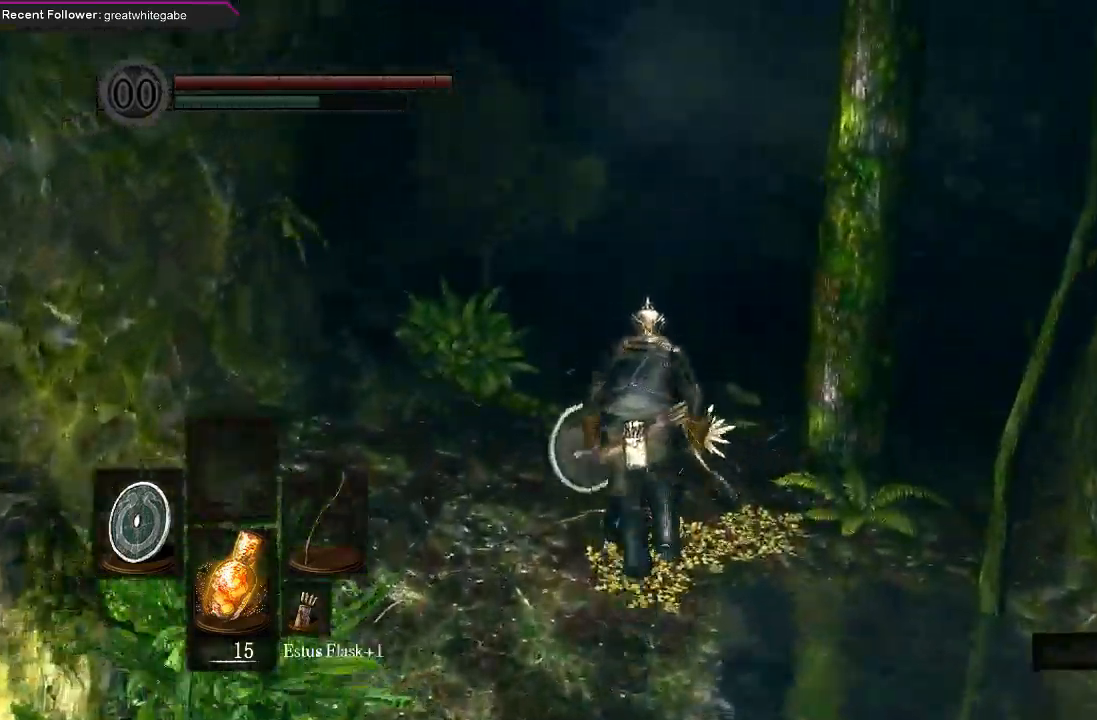
{"buttons": ["B"], "left_stick": "up", "right_stick": "center", "events": []}
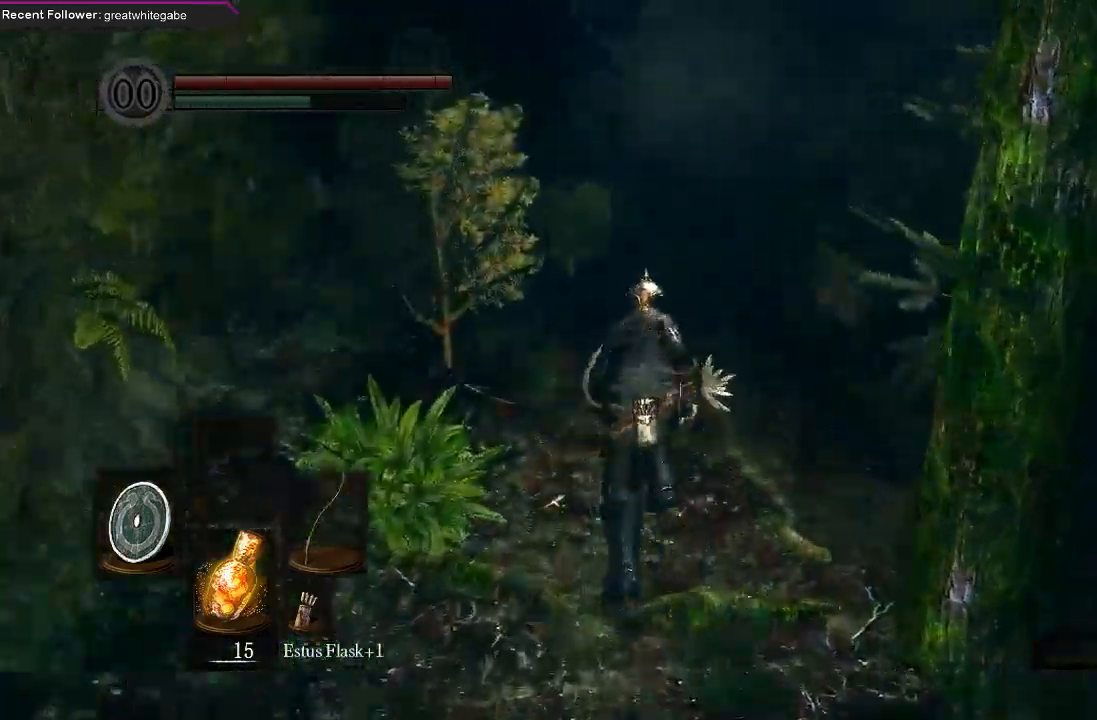
{"buttons": ["B"], "left_stick": "up", "right_stick": "center", "events": []}
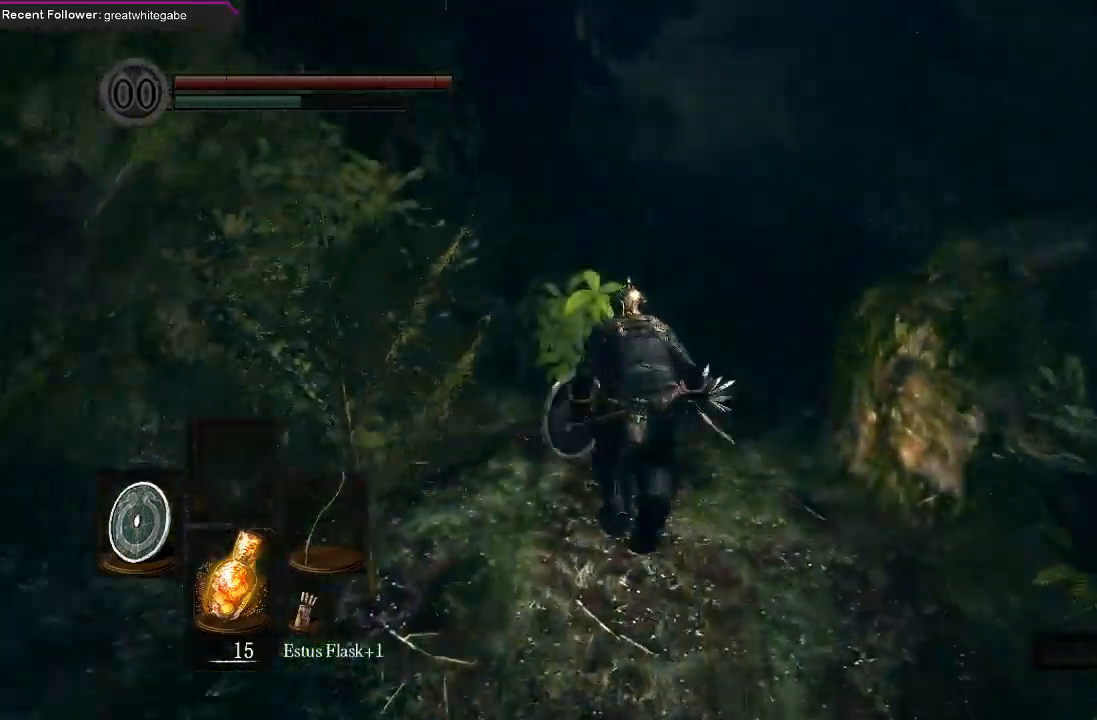
{"buttons": ["B"], "left_stick": "up", "right_stick": "center", "events": []}
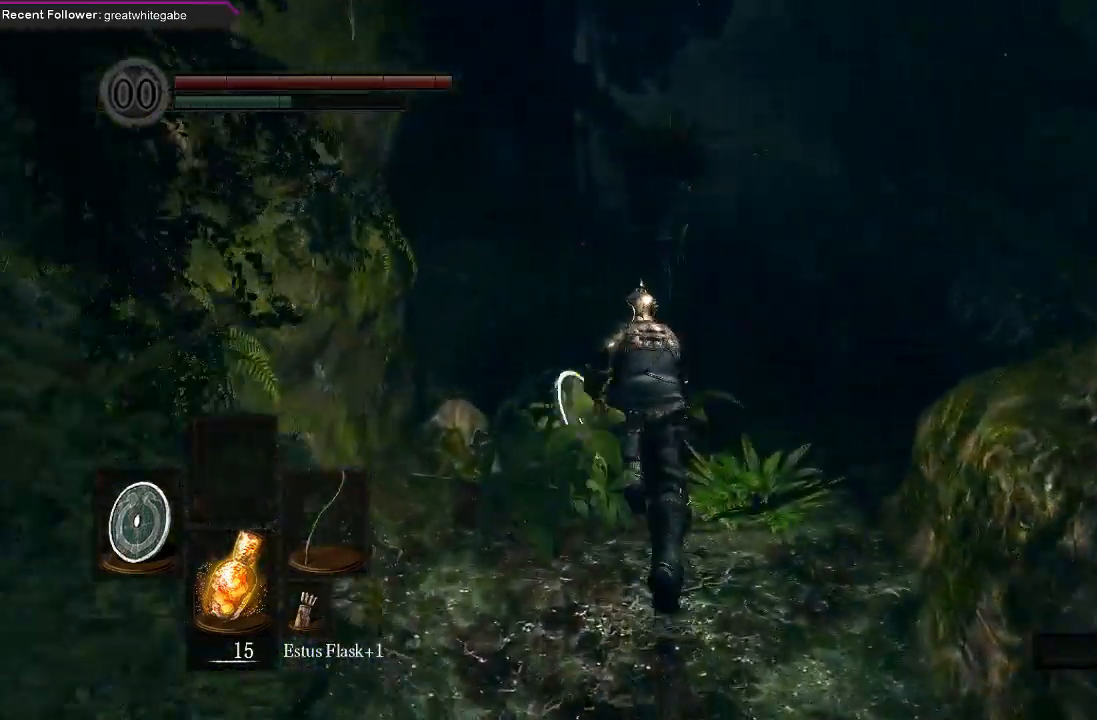
{"buttons": ["B", "L1"], "left_stick": "up", "right_stick": "center", "events": [[200, "L1", "down"]]}
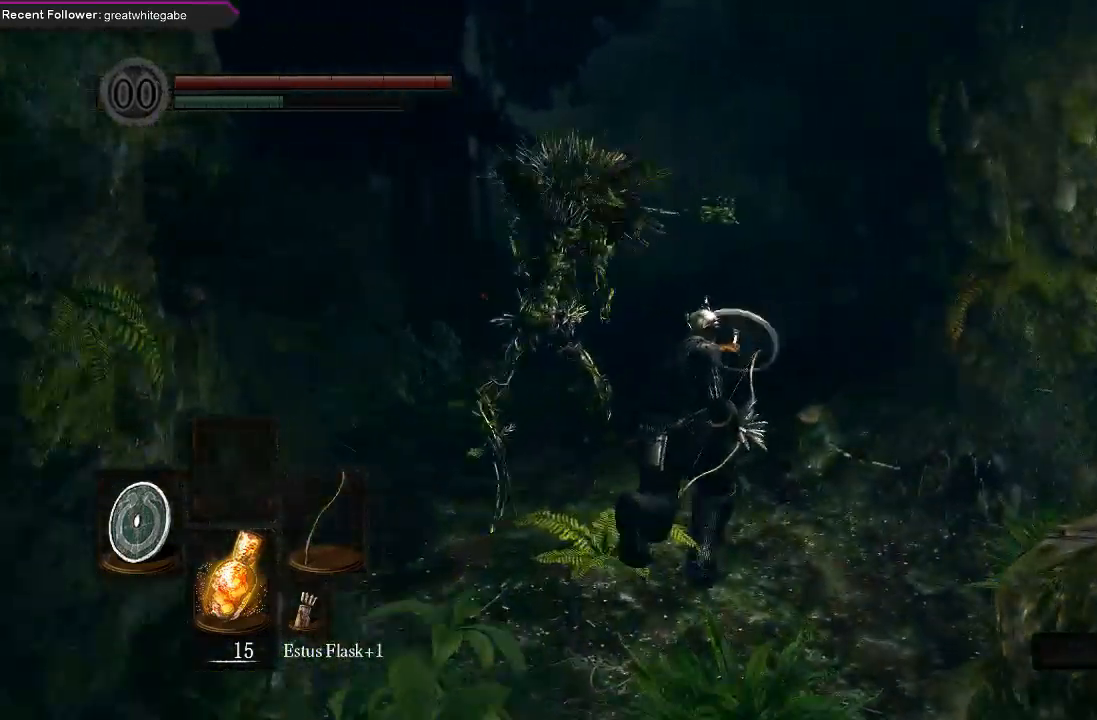
{"buttons": ["B", "L1"], "left_stick": "up-left", "right_stick": "center", "events": [[233, "left_stick", "up-left"]]}
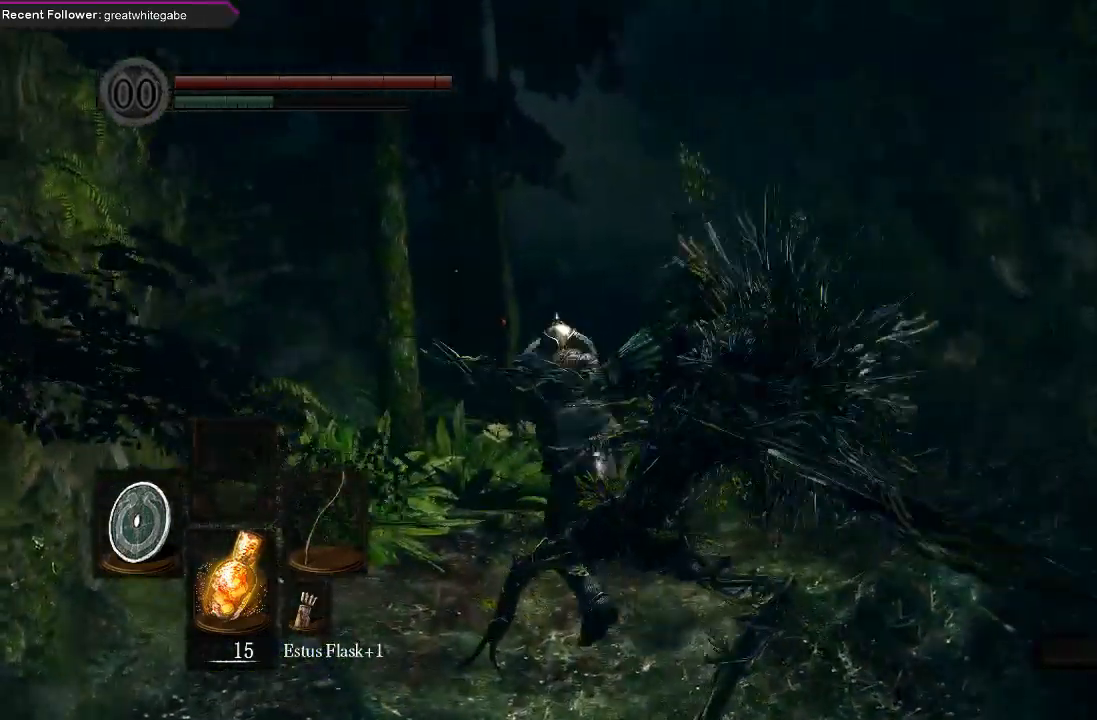
{"buttons": [], "left_stick": "up", "right_stick": "center", "events": [[33, "left_stick", "up"], [267, "L1", "up"], [400, "B", "up"]]}
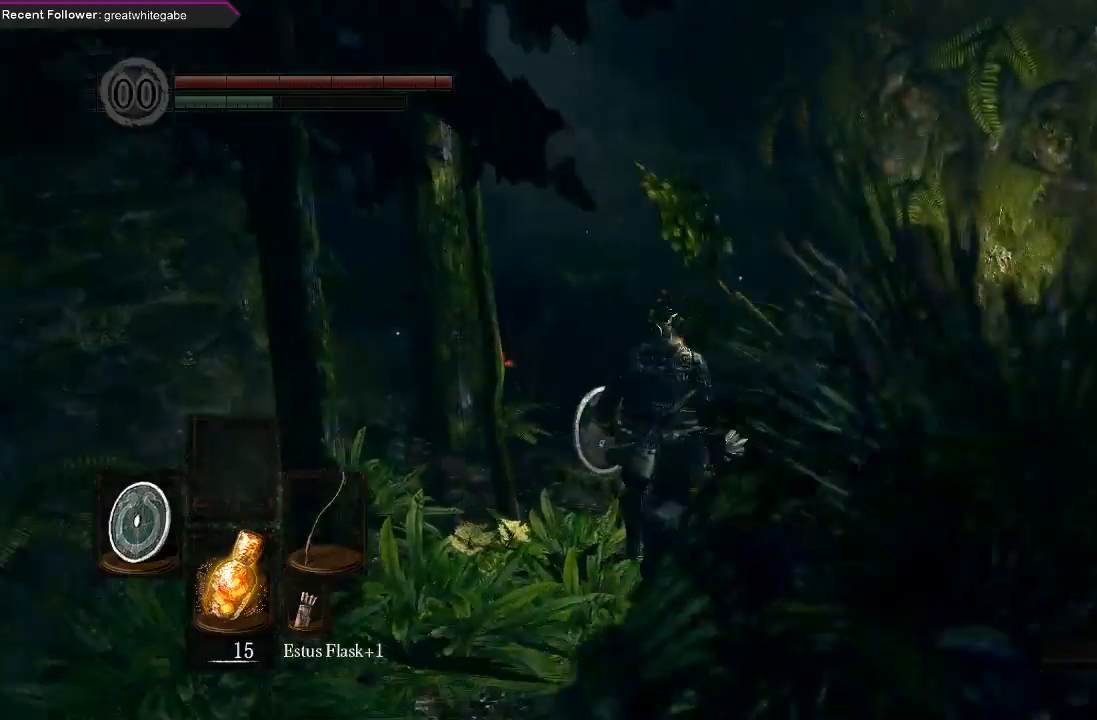
{"buttons": ["B"], "left_stick": "up", "right_stick": "center", "events": [[133, "right_stick", "left"], [267, "B", "down"], [267, "right_stick", "center"]]}
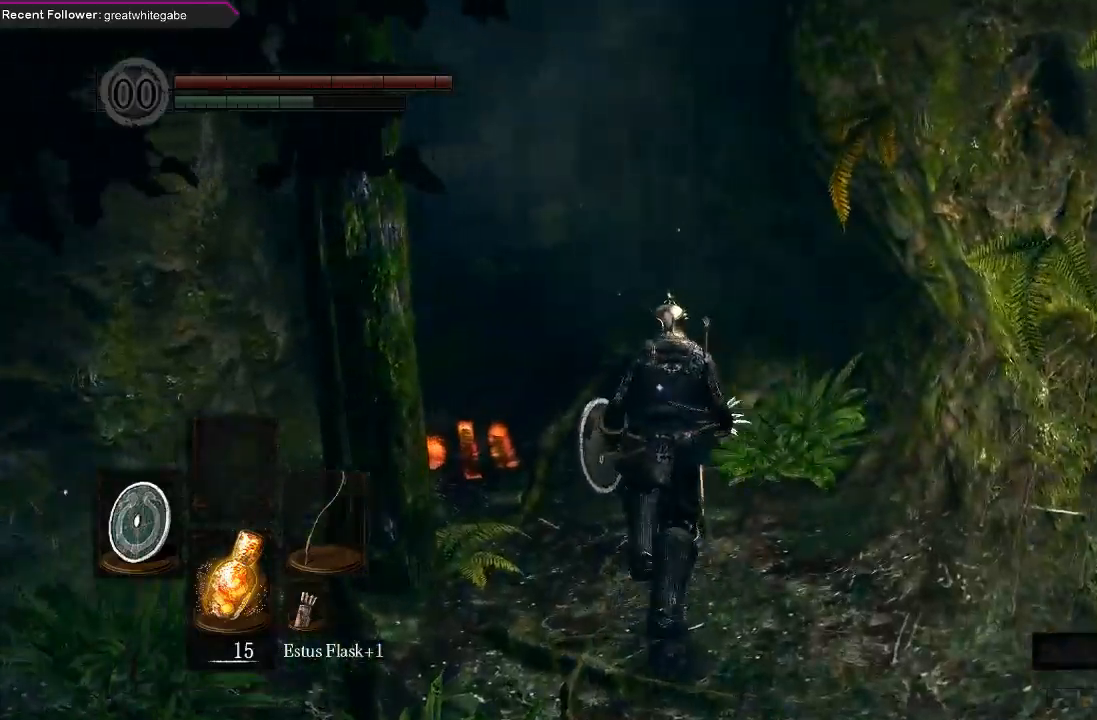
{"buttons": ["B"], "left_stick": "up", "right_stick": "center", "events": [[100, "right_stick", "left"], [300, "right_stick", "center"]]}
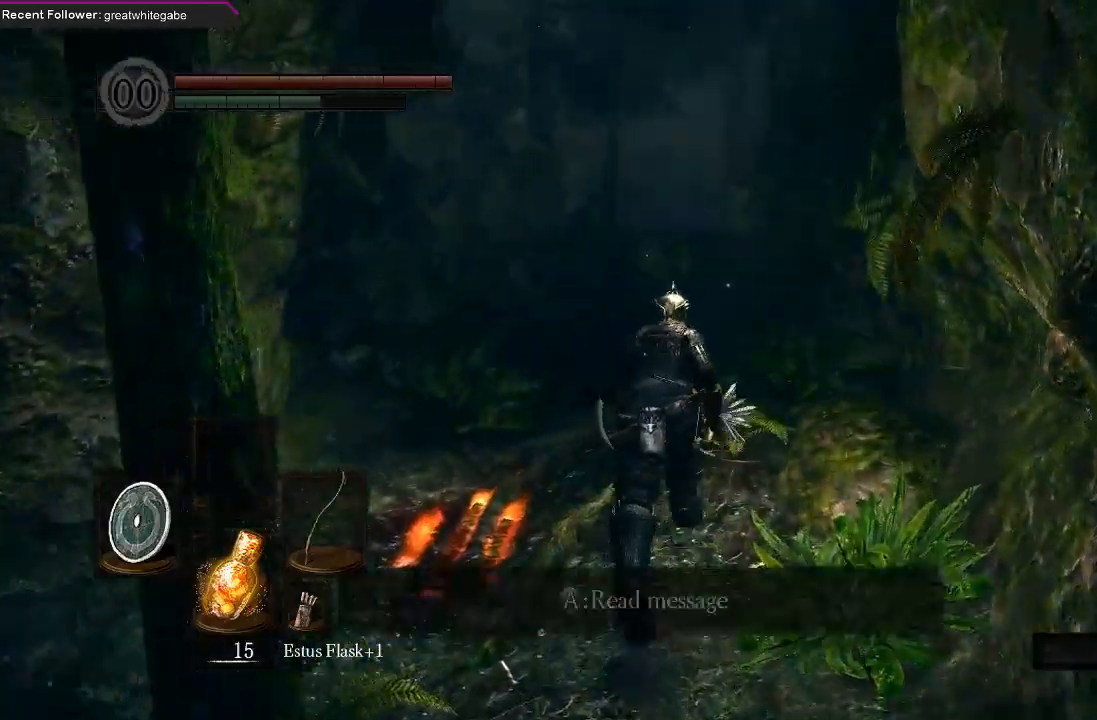
{"buttons": ["B"], "left_stick": "up", "right_stick": "center", "events": []}
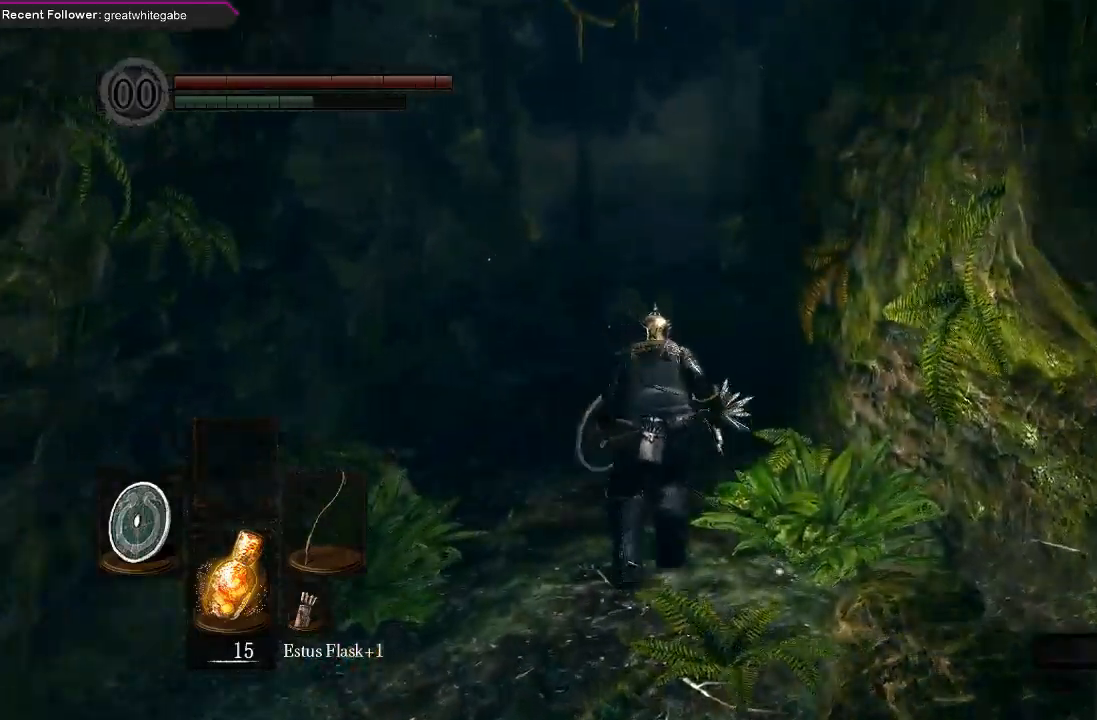
{"buttons": ["B"], "left_stick": "up", "right_stick": "center", "events": []}
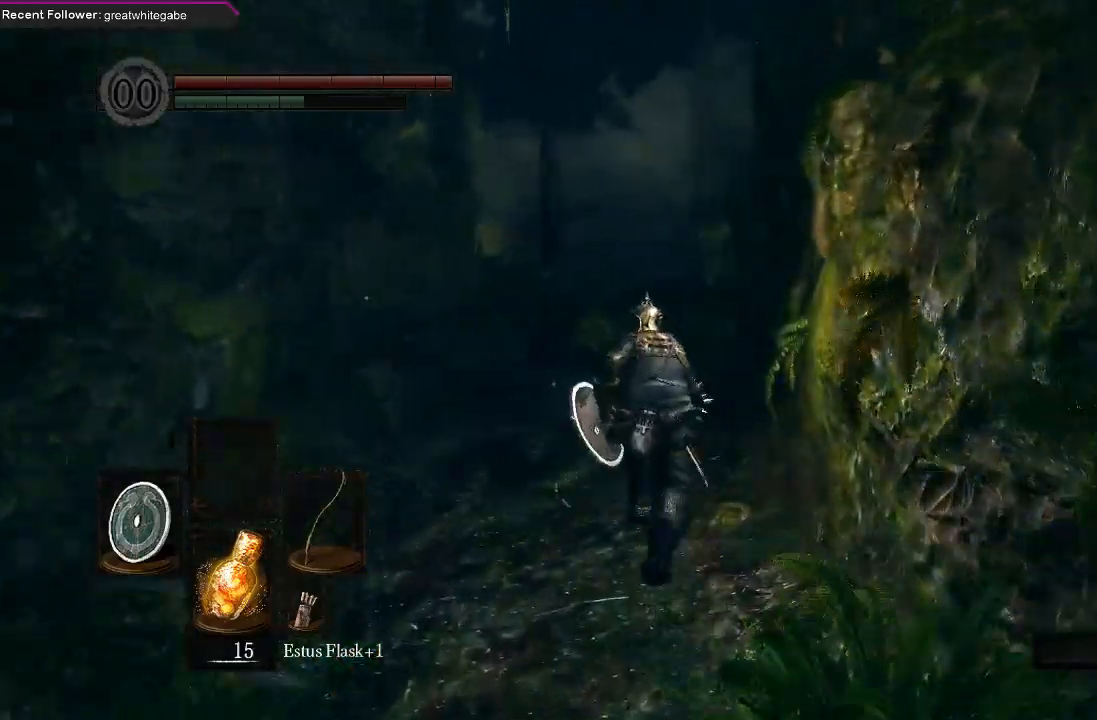
{"buttons": ["B"], "left_stick": "up", "right_stick": "center", "events": []}
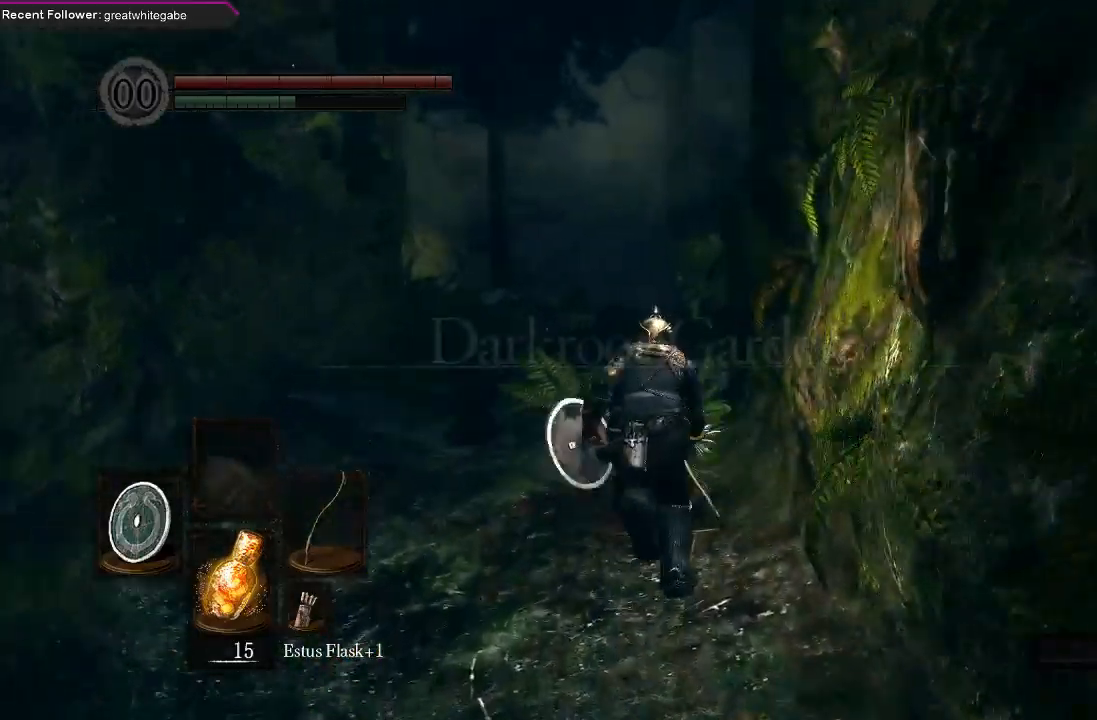
{"buttons": ["B"], "left_stick": "up", "right_stick": "center", "events": []}
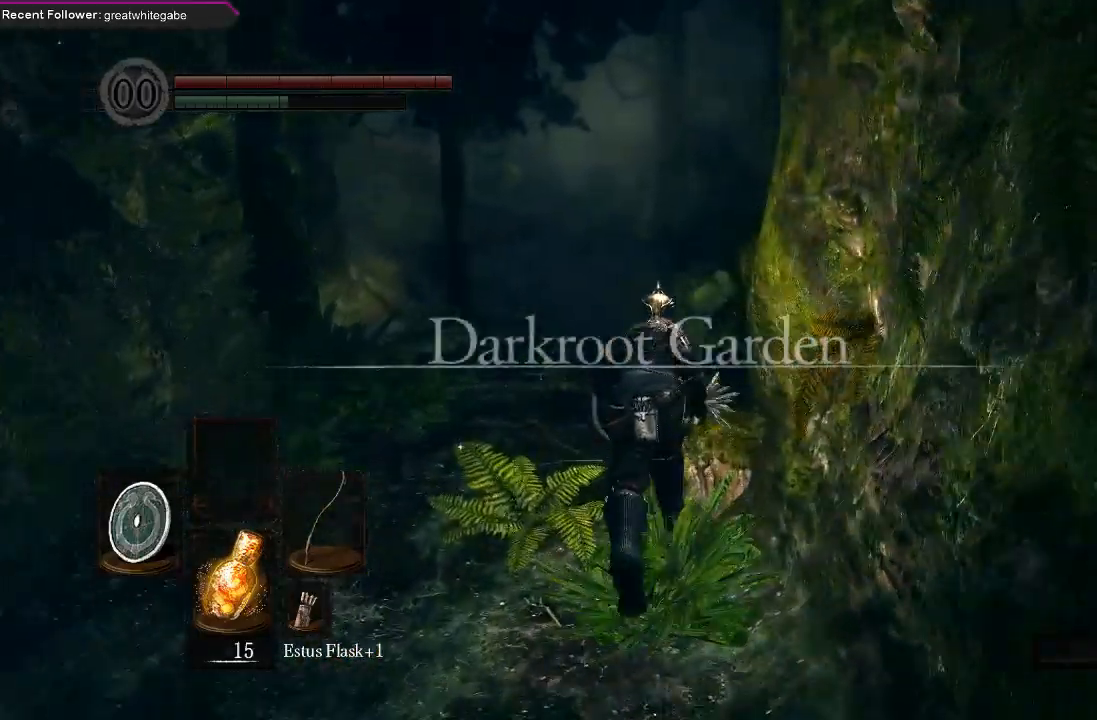
{"buttons": ["B"], "left_stick": "up", "right_stick": "center", "events": []}
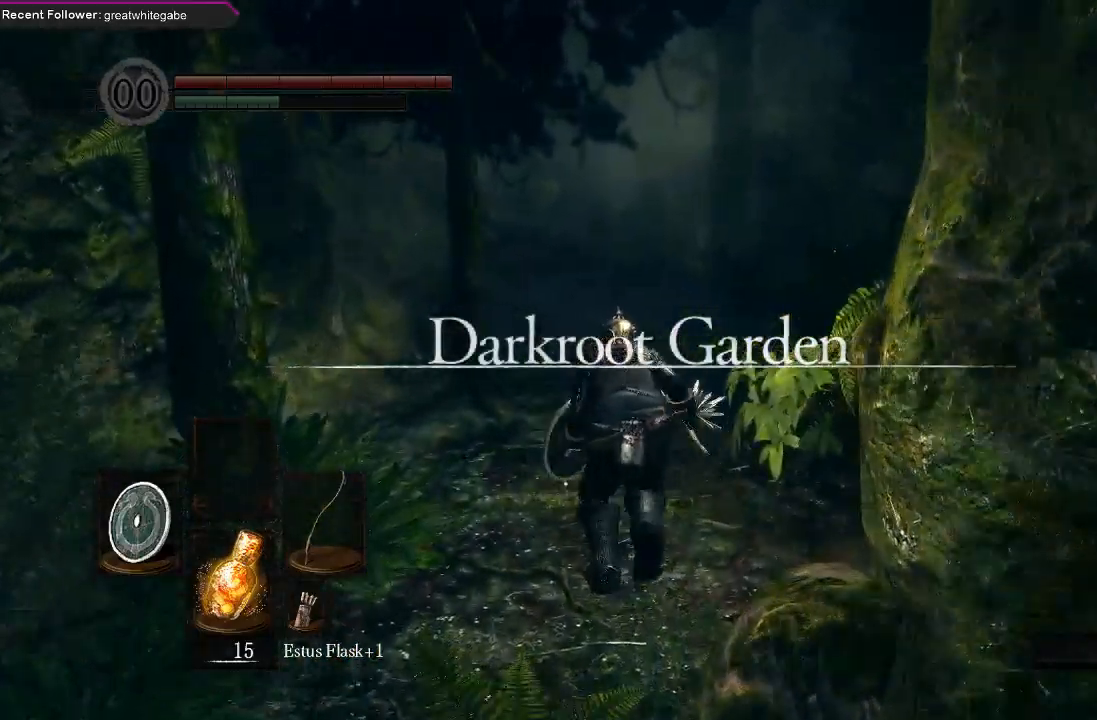
{"buttons": ["B"], "left_stick": "up", "right_stick": "center", "events": []}
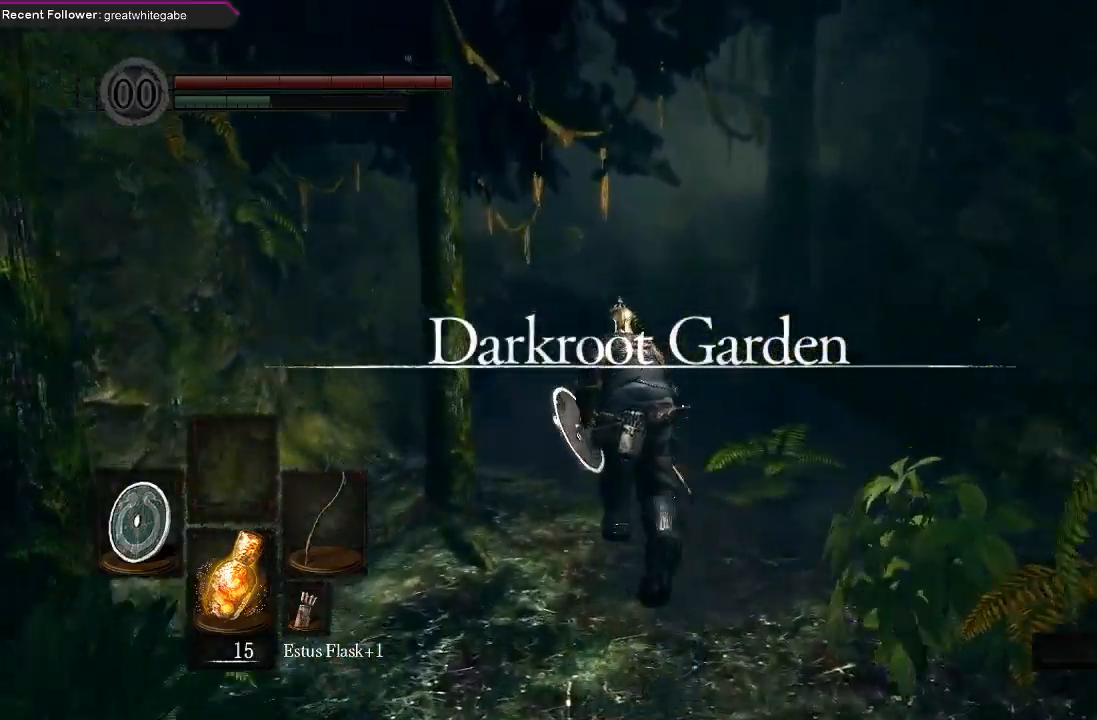
{"buttons": ["B"], "left_stick": "up", "right_stick": "center", "events": []}
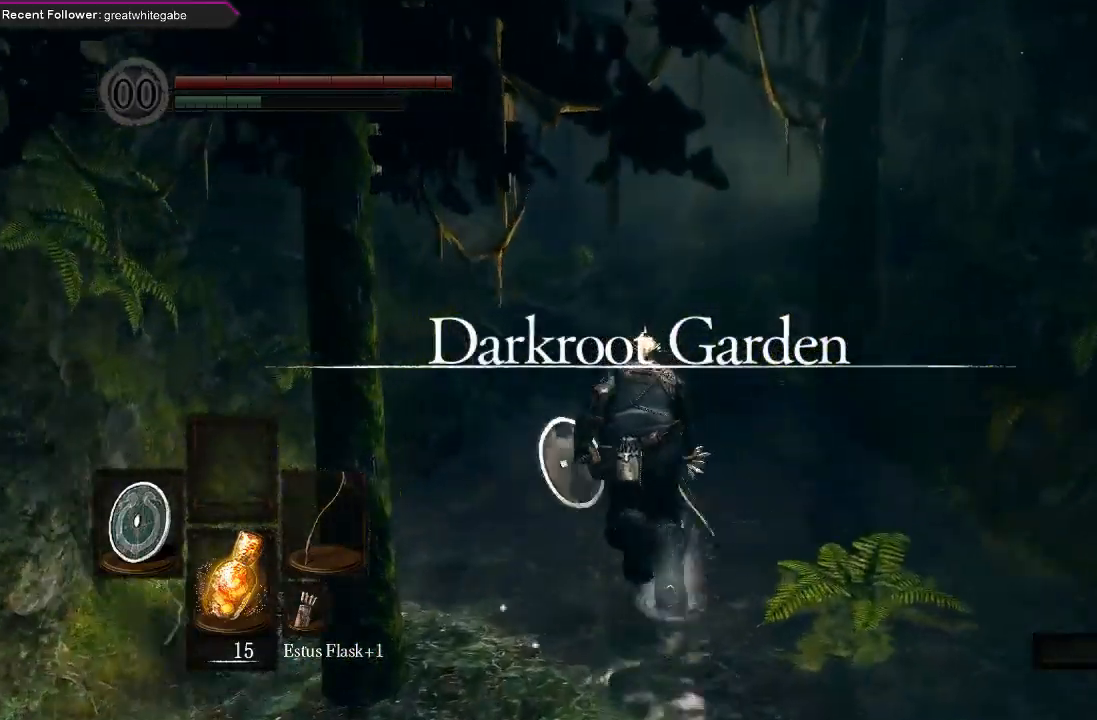
{"buttons": ["B"], "left_stick": "up", "right_stick": "center", "events": []}
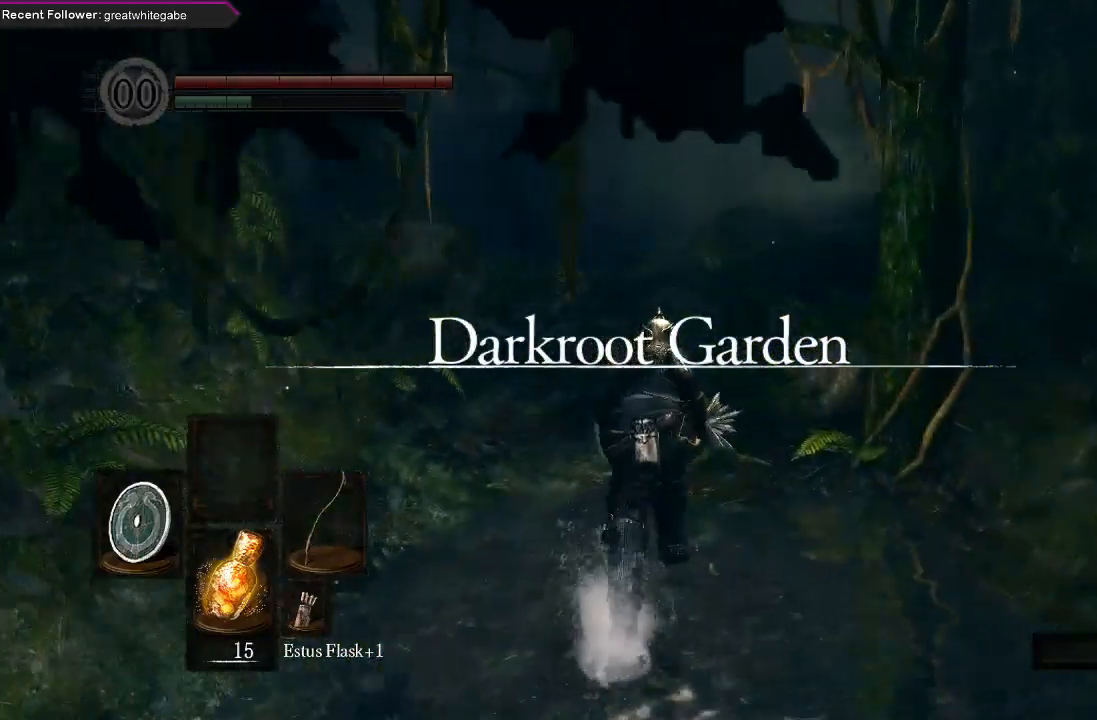
{"buttons": [], "left_stick": "up", "right_stick": "center", "events": [[467, "B", "up"]]}
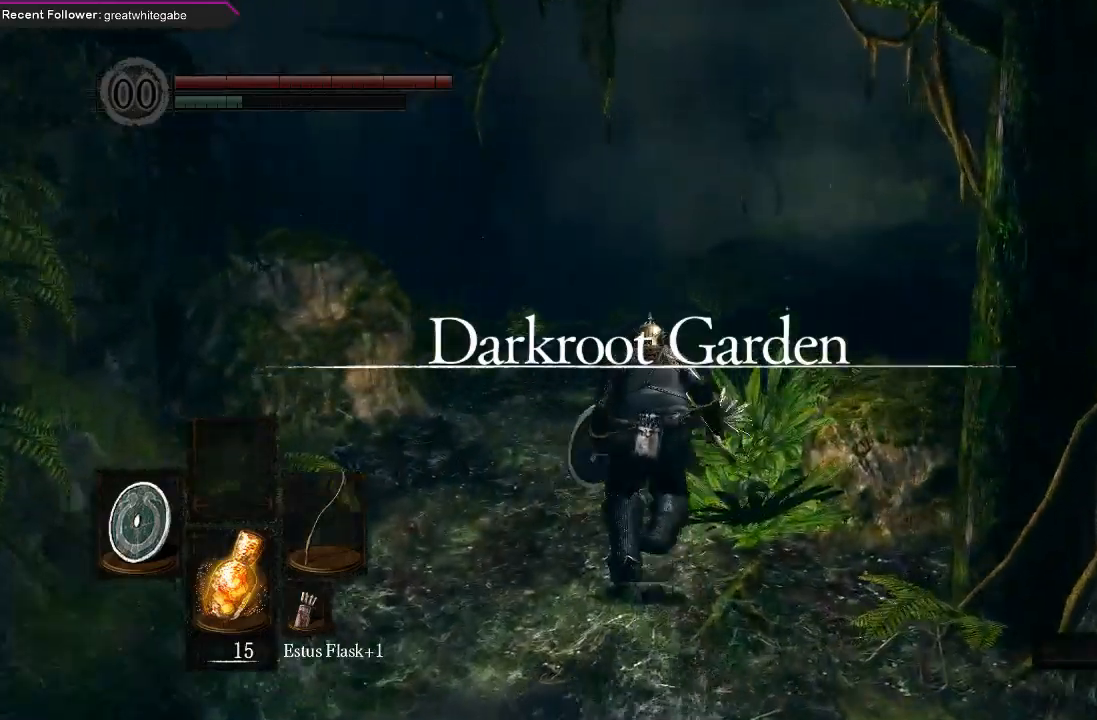
{"buttons": ["B"], "left_stick": "up", "right_stick": "center", "events": [[100, "right_stick", "up-right"], [233, "right_stick", "up"], [300, "B", "down"], [333, "right_stick", "center"]]}
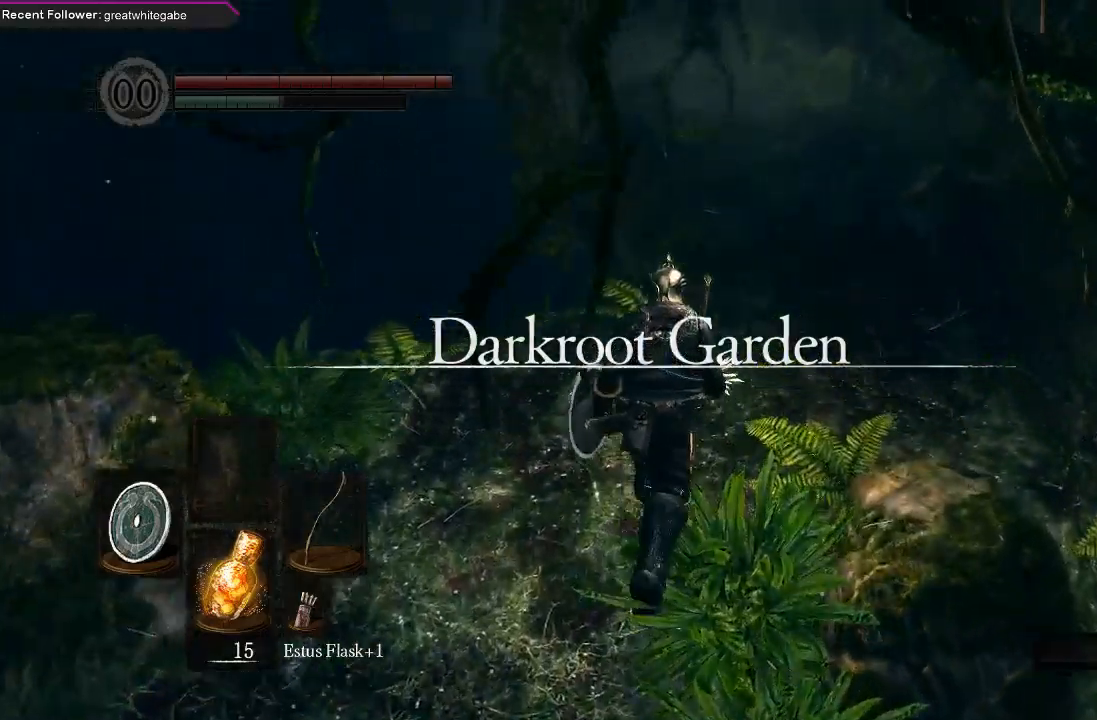
{"buttons": ["B"], "left_stick": "up", "right_stick": "center", "events": []}